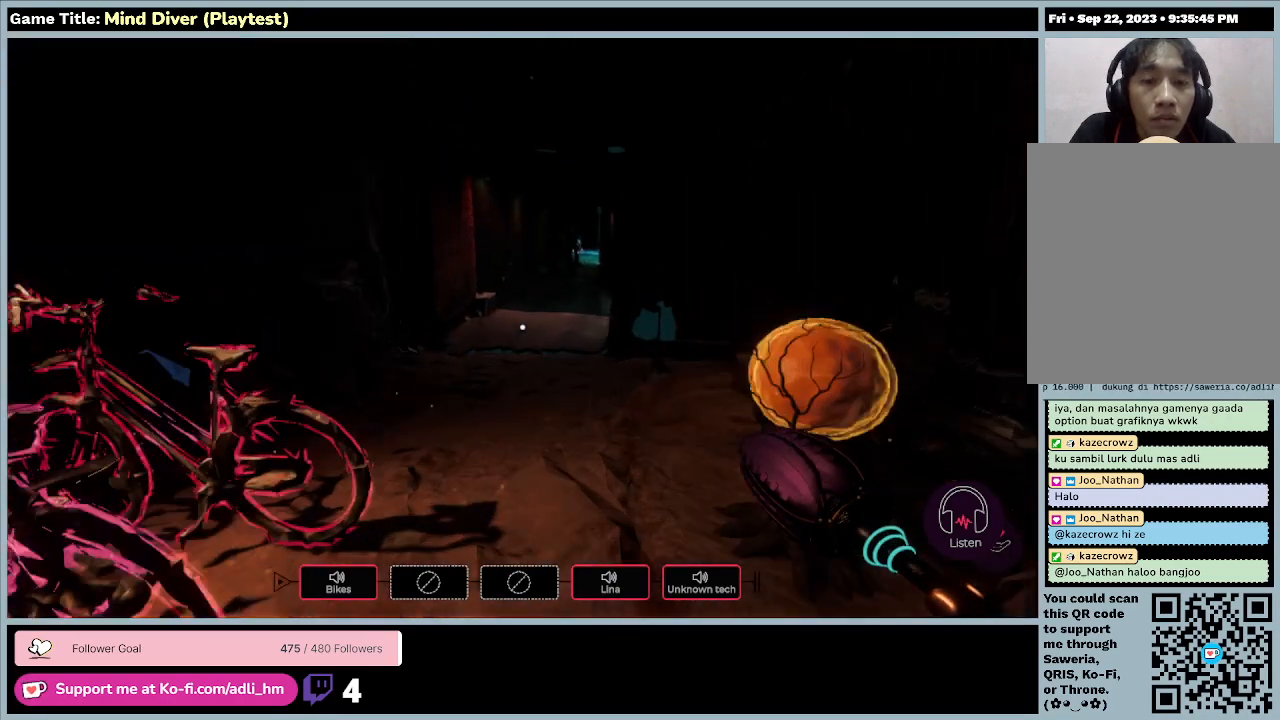
Gameplay with keyboard and mouse; each line is a JSON object with the keys and mouse buttons held at the frame after it. "events" lists presses ("down") and releases ("up") of "0", "1", "2", "3", "4", "5", "6", "7", "8", "9", "a", "alt", "b", "c", "caps_lock", "ctrl", "d", "down", "e", "escape", "f", "f1", "f2", "f3", "f4", "f5", "f6", "f7", "f8", "g", "h", "i", "j", "k", "l", "left", "m", "n", "o", "p", "q", "r", "return", "right", "s", "shift", "space", "t", "tab", "tilde", "u", "up", "v", "w", "x", "y", "z", "mouse_left", "mouse_wheel" and "mouse_right" between this image and that frame as [ms after this image, input, new state], when the widget could be followed in between. "mouse_left", "mouse_wheel", "mouse_right" = the "left", "wheel", "right" buttons of the "mouse" list. No other keys are recorded. "wheel" means that the mouse wheel is clicked or scrolled. Mouse movement is not recorded.
{"keys": ["w"], "mouse": [], "events": [[67, "w", "down"]]}
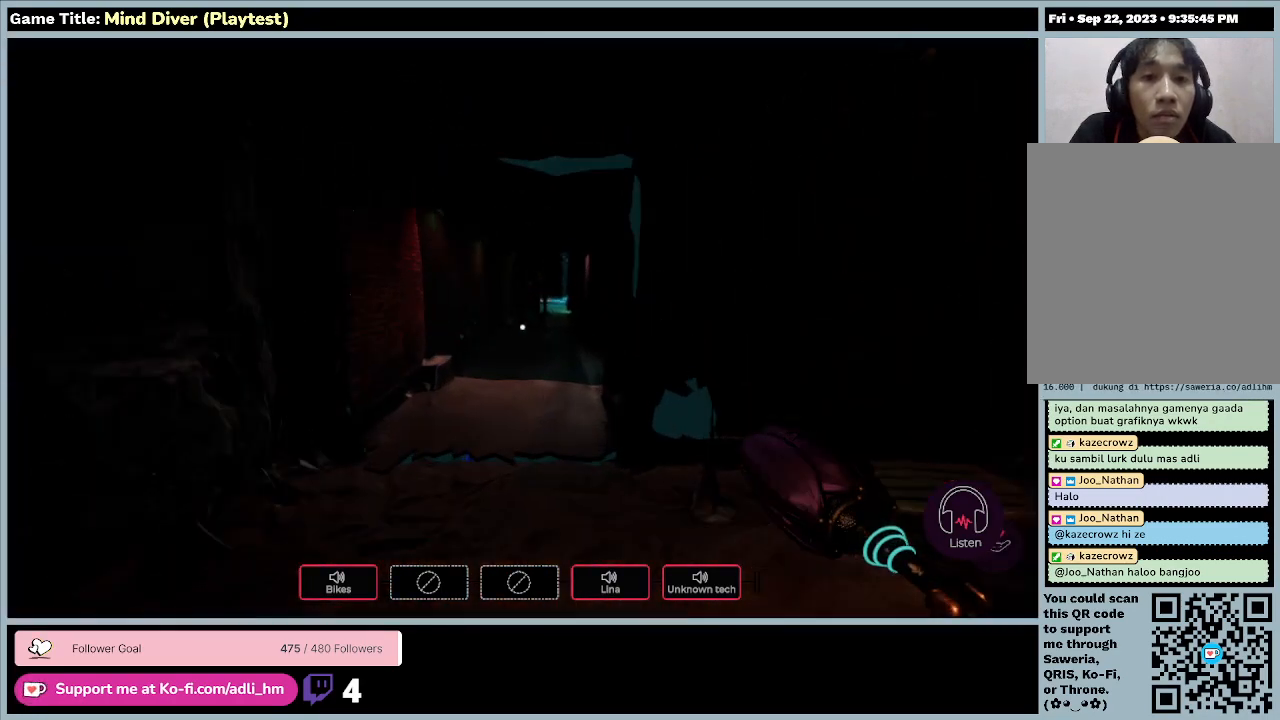
{"keys": ["w"], "mouse": [], "events": []}
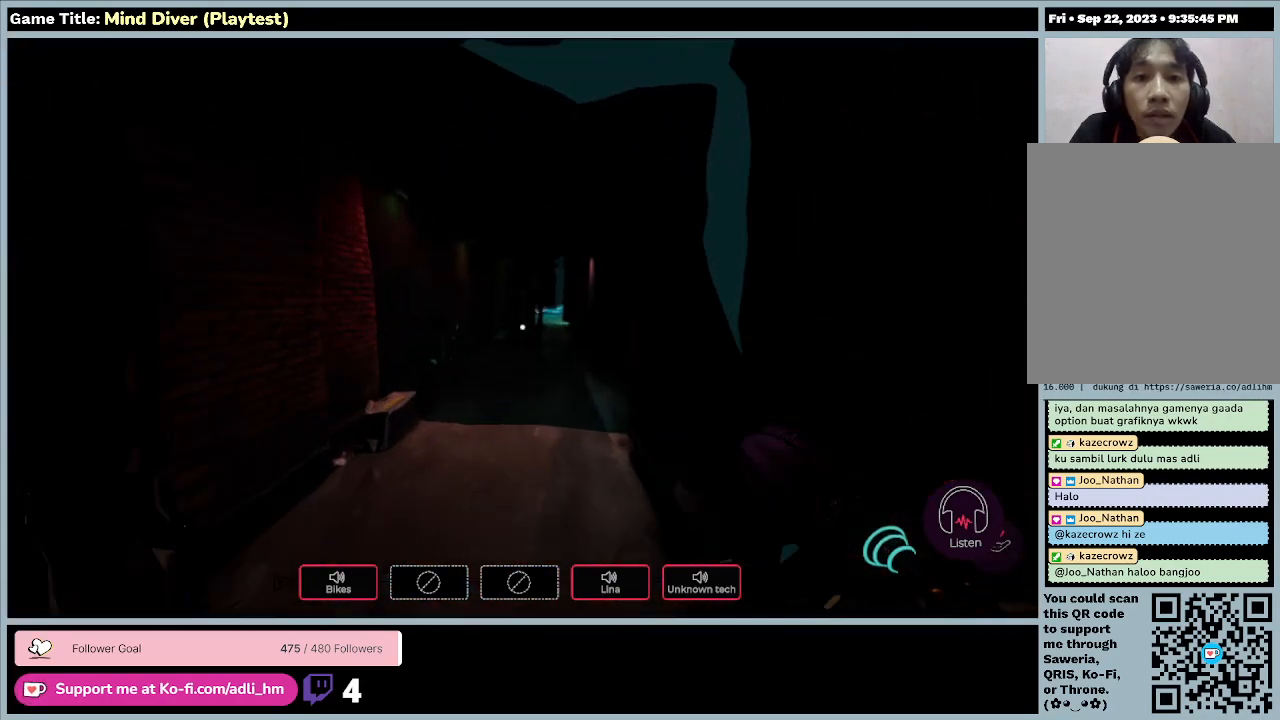
{"keys": ["w"], "mouse": [], "events": []}
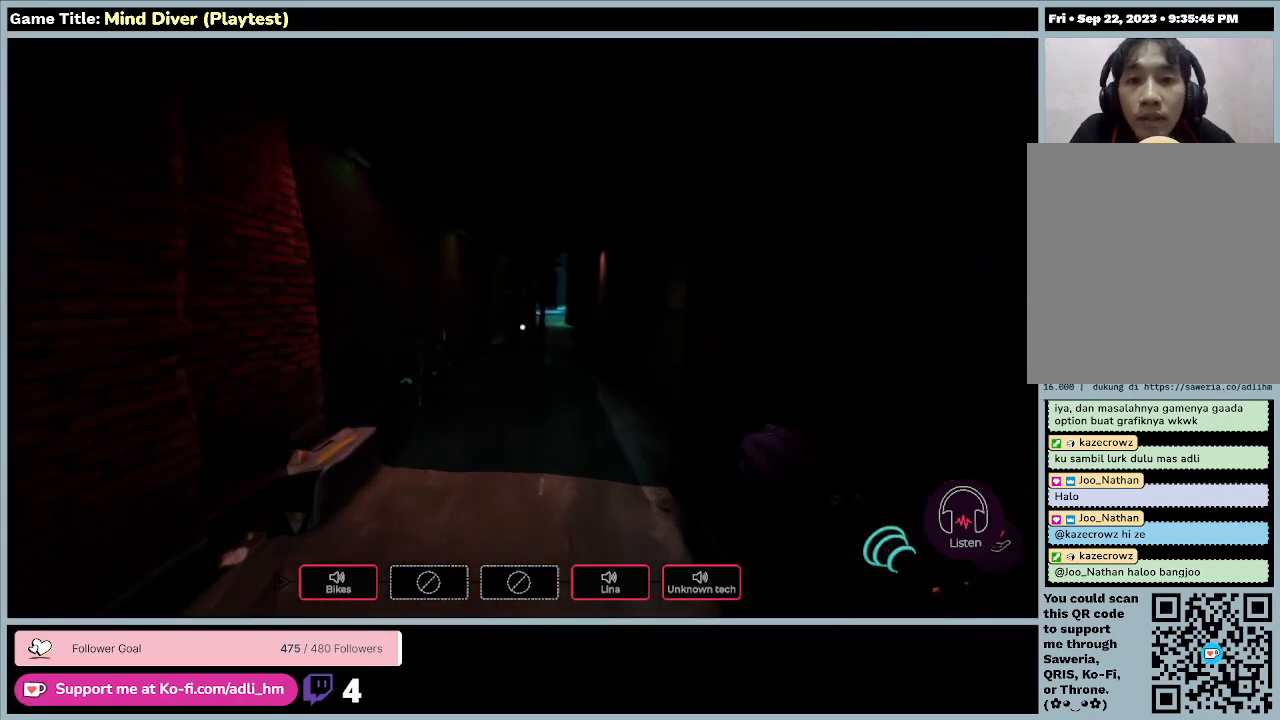
{"keys": ["w"], "mouse": [], "events": []}
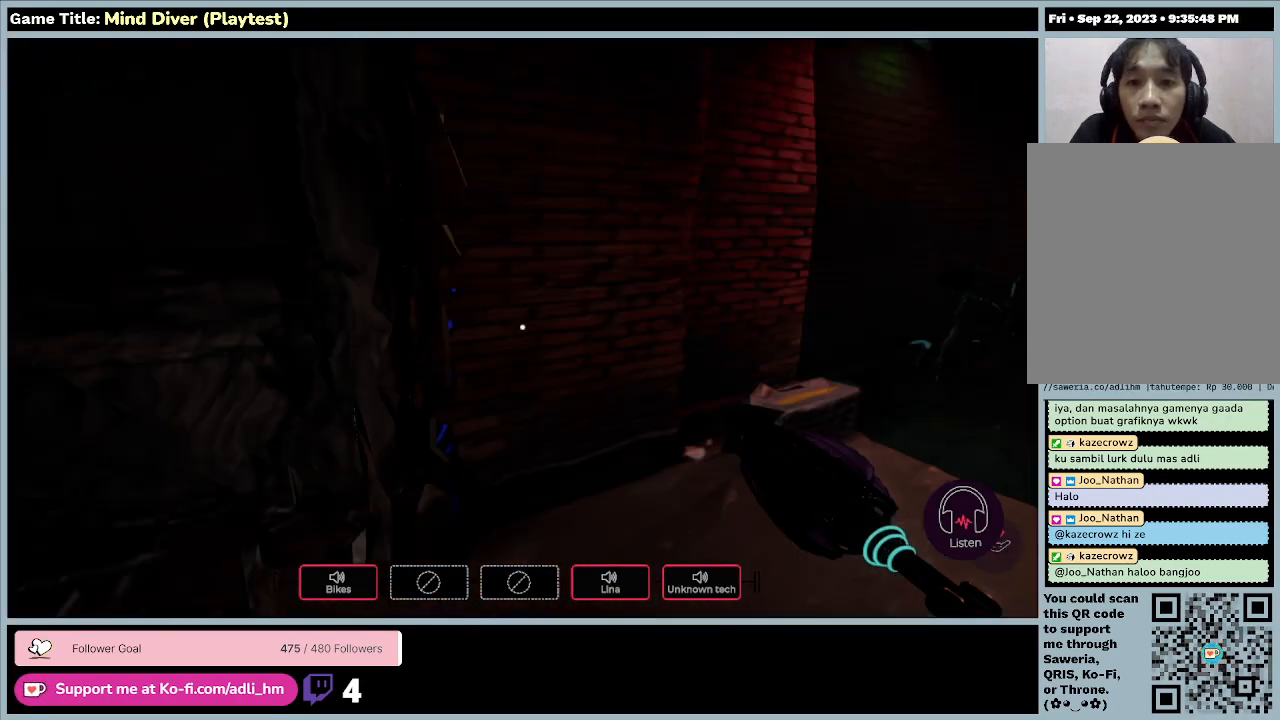
{"keys": ["w"], "mouse": [], "events": []}
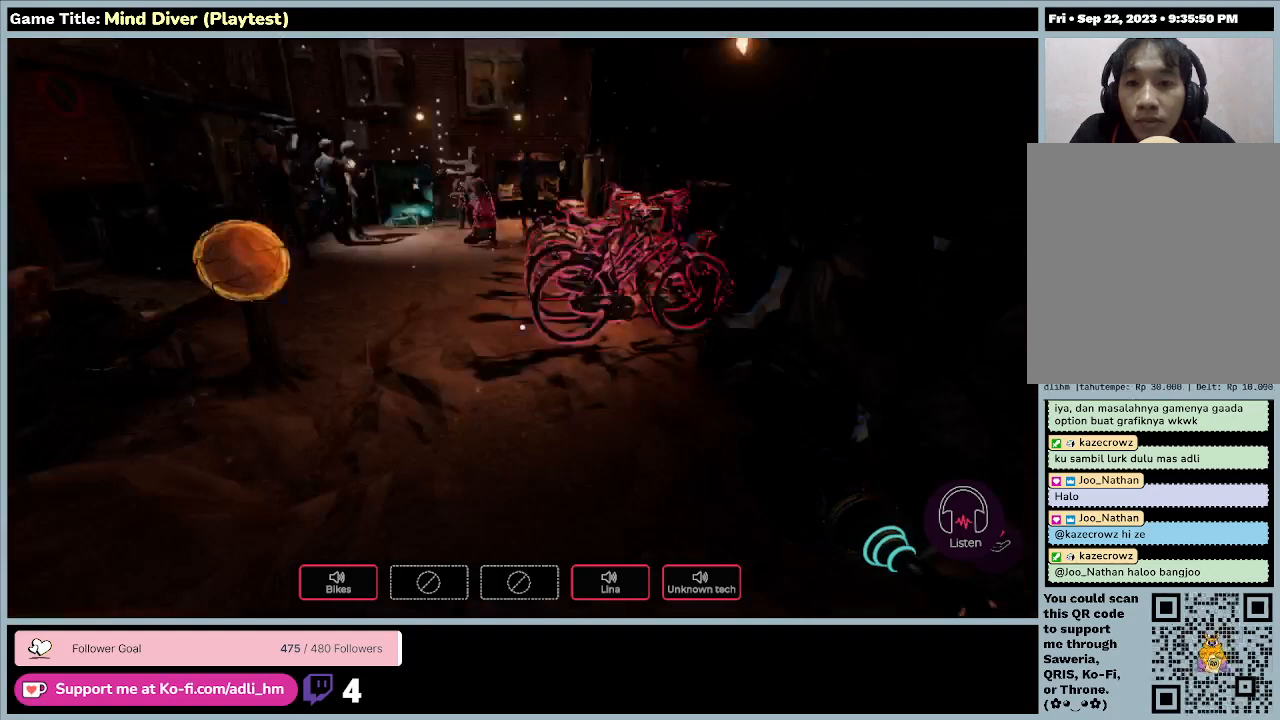
{"keys": ["tab"], "mouse": [], "events": [[67, "w", "up"], [367, "tab", "down"]]}
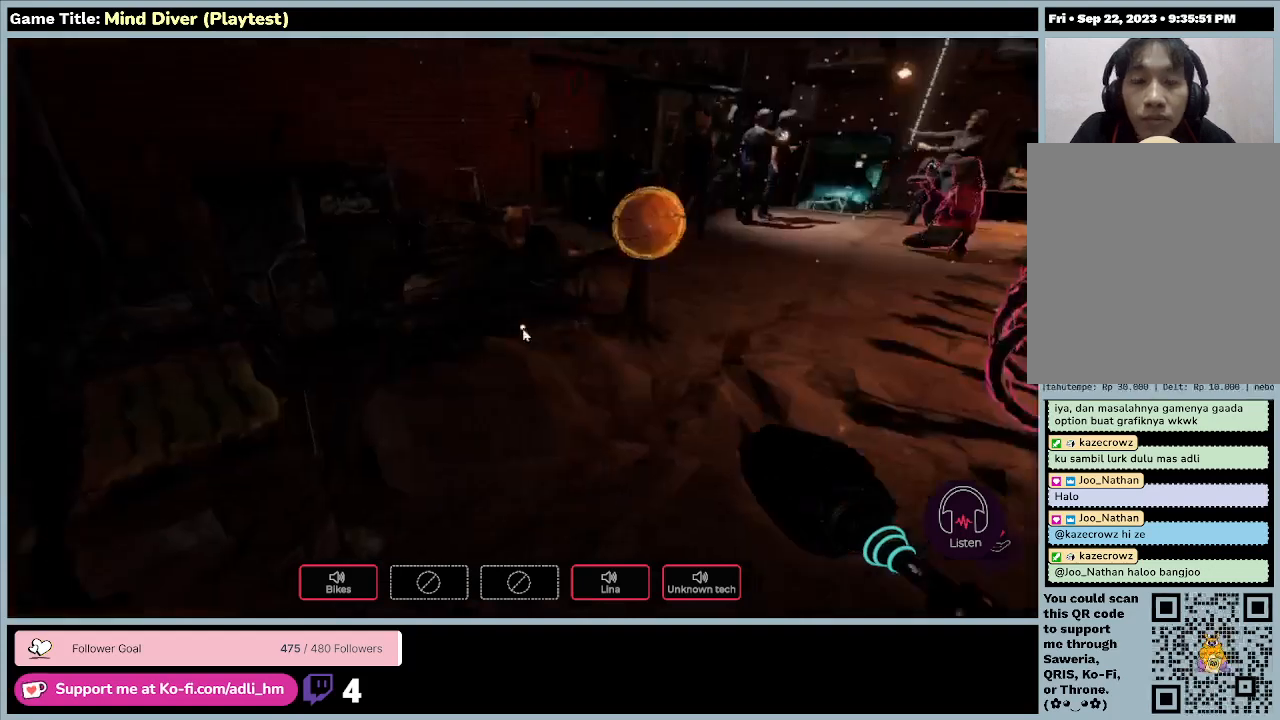
{"keys": [], "mouse": [], "events": [[267, "tab", "up"]]}
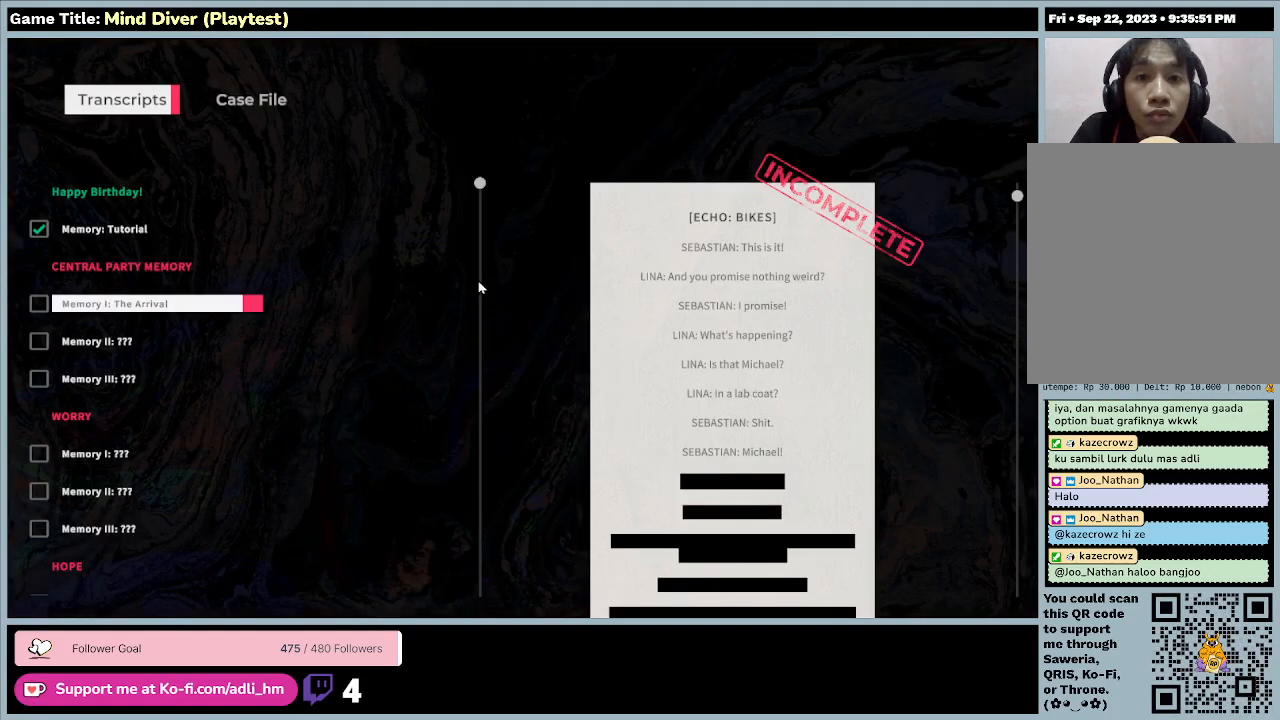
{"keys": [], "mouse": [], "events": []}
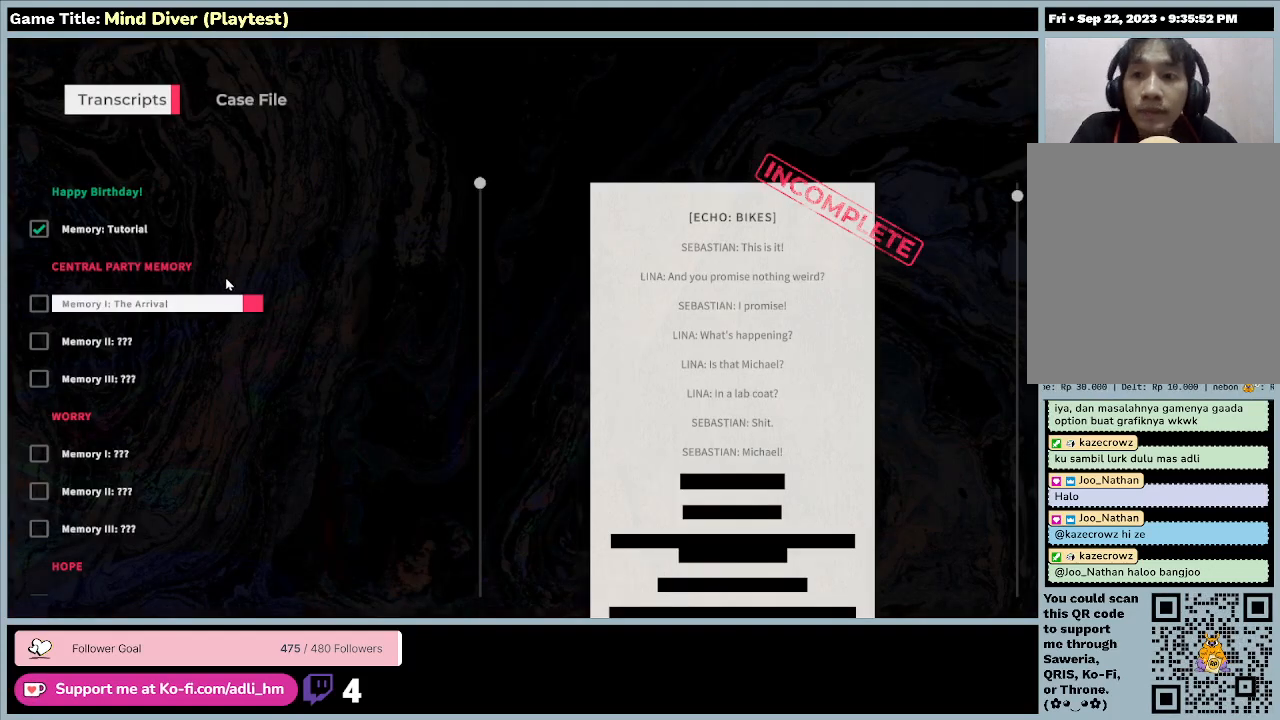
{"keys": [], "mouse": [], "events": []}
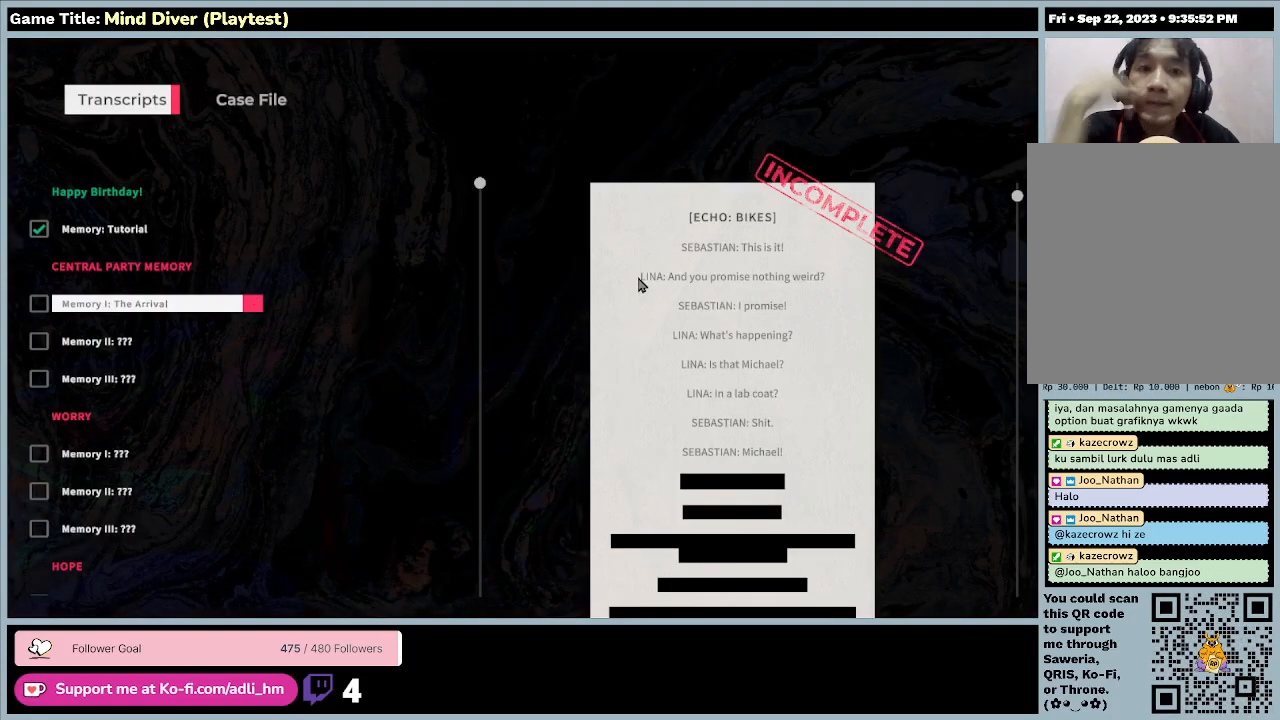
{"keys": [], "mouse": [], "events": []}